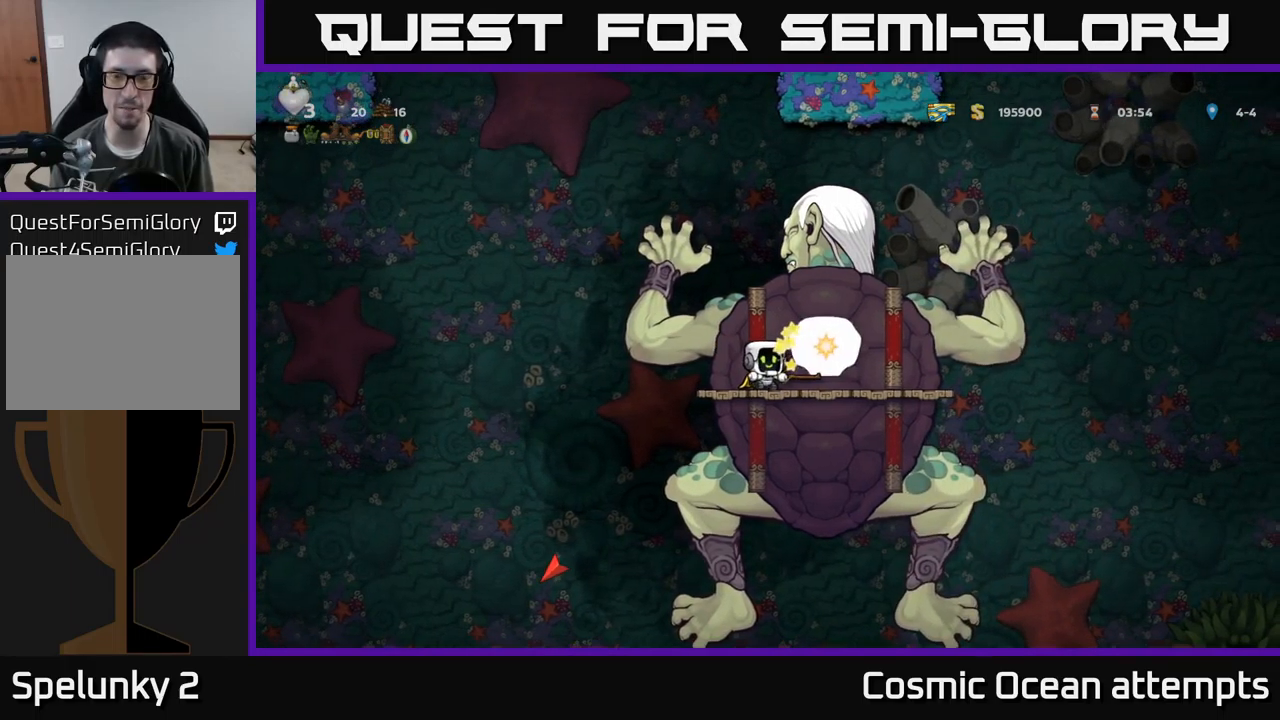
Gameplay with a controller (Xbox layout); each line is a JSON object with the inputs held at the frame after it. "events" lists button and stick changes between this image and that frame as [ms after this image, input, new state], when the widget could be followed in between. Not read: right_stick.
{"buttons": ["X"], "left_stick": "center", "events": [[184, "X", "up"], [367, "X", "down"]]}
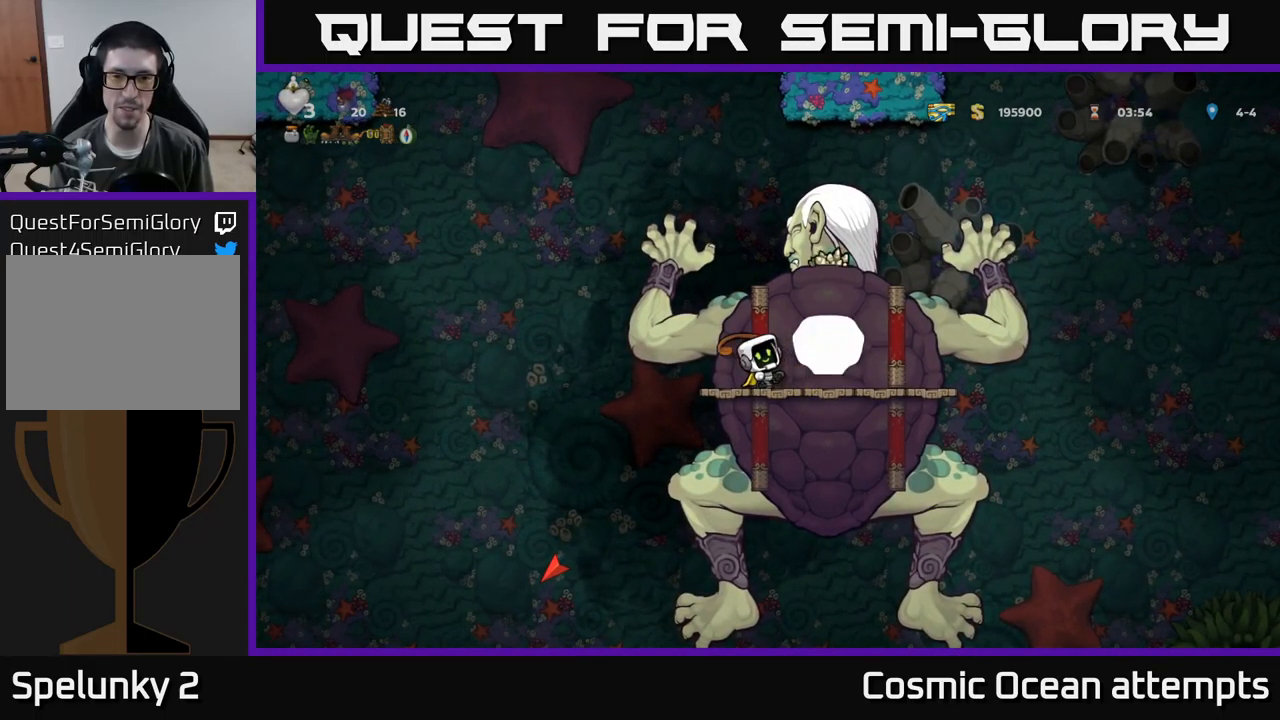
{"buttons": [], "left_stick": "center", "events": [[67, "X", "up"], [234, "X", "down"], [434, "X", "up"]]}
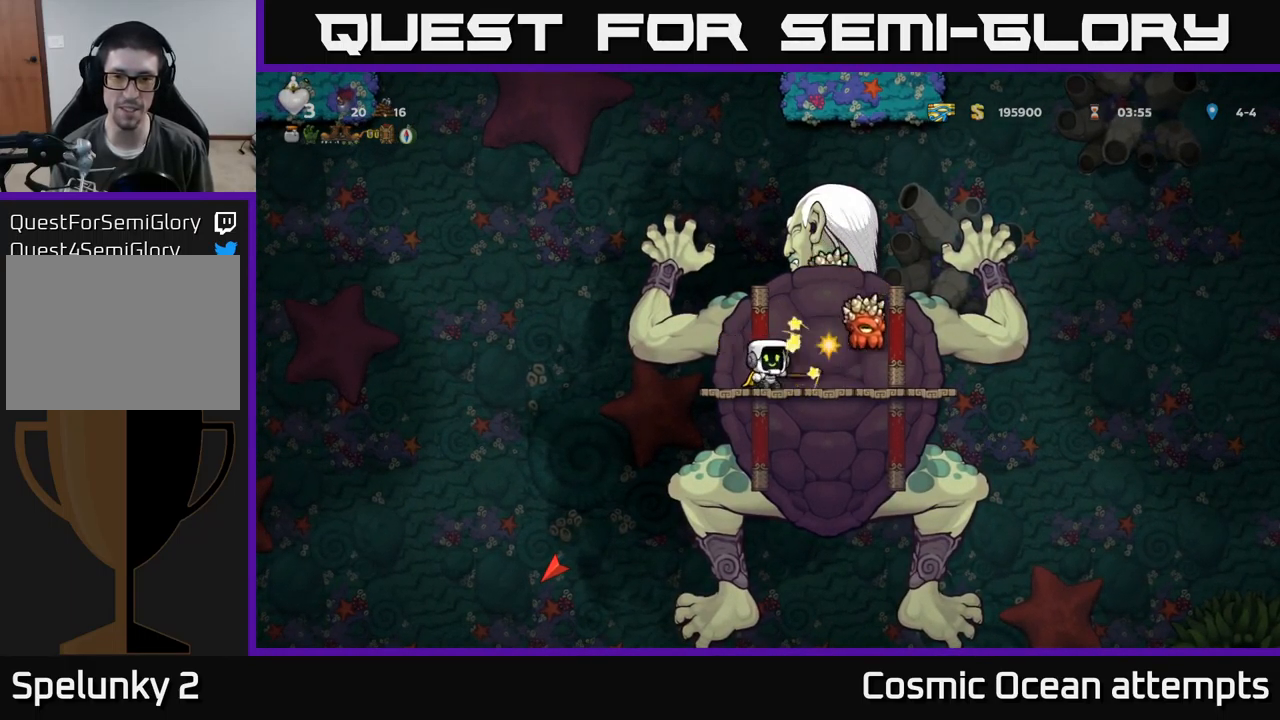
{"buttons": ["A", "DPAD_LEFT"], "left_stick": "center", "events": [[134, "X", "down"], [217, "DPAD_LEFT", "down"], [250, "X", "up"], [367, "A", "down"]]}
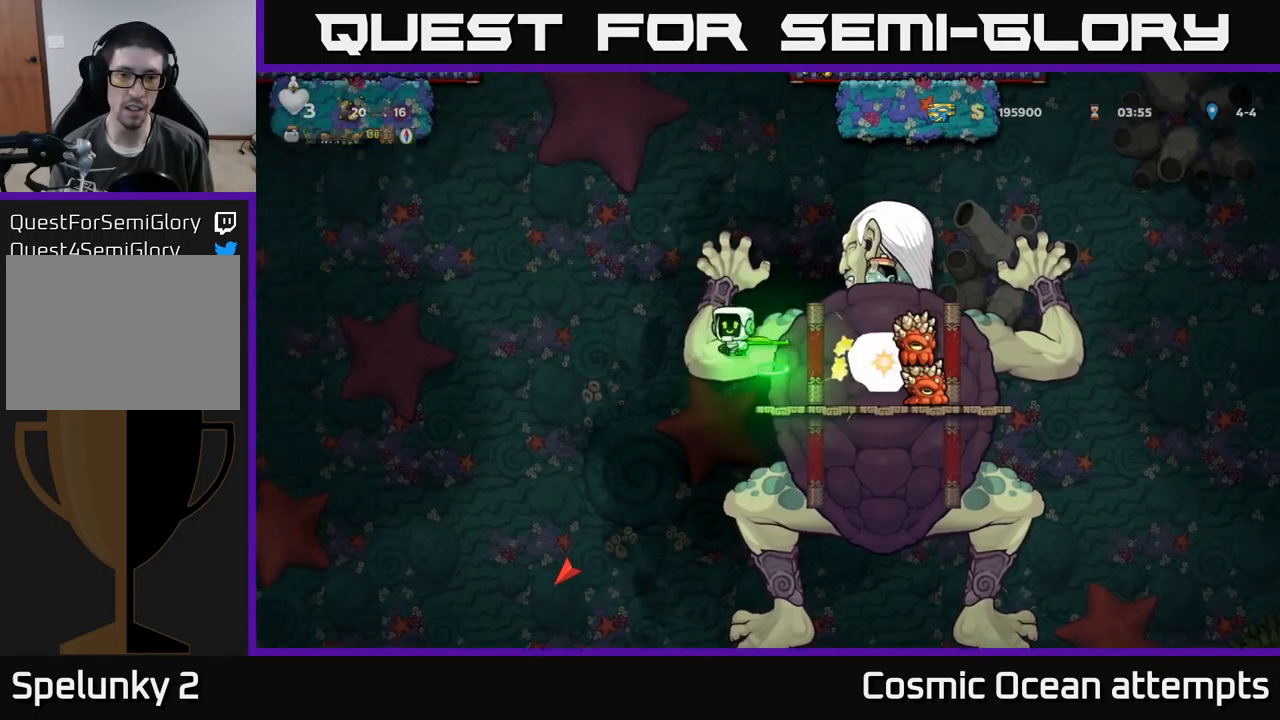
{"buttons": ["A", "DPAD_LEFT"], "left_stick": "center", "events": [[267, "A", "up"], [350, "A", "down"]]}
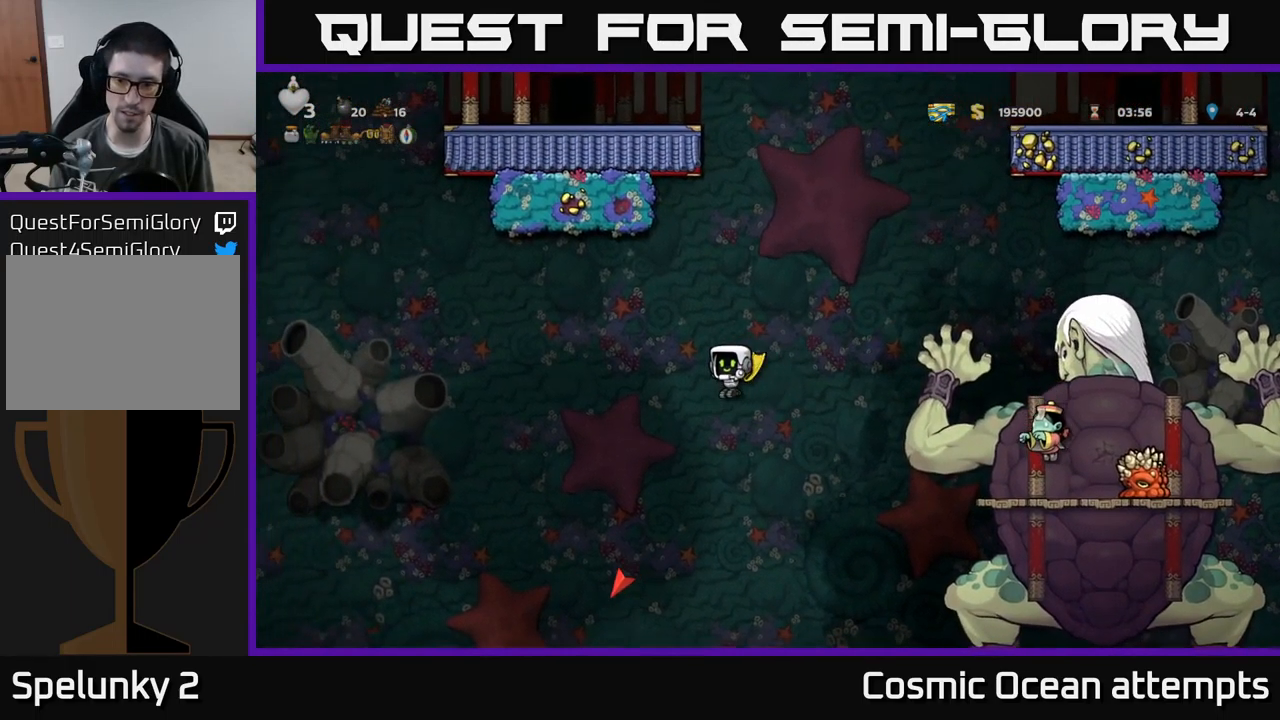
{"buttons": ["A", "DPAD_LEFT"], "left_stick": "center", "events": []}
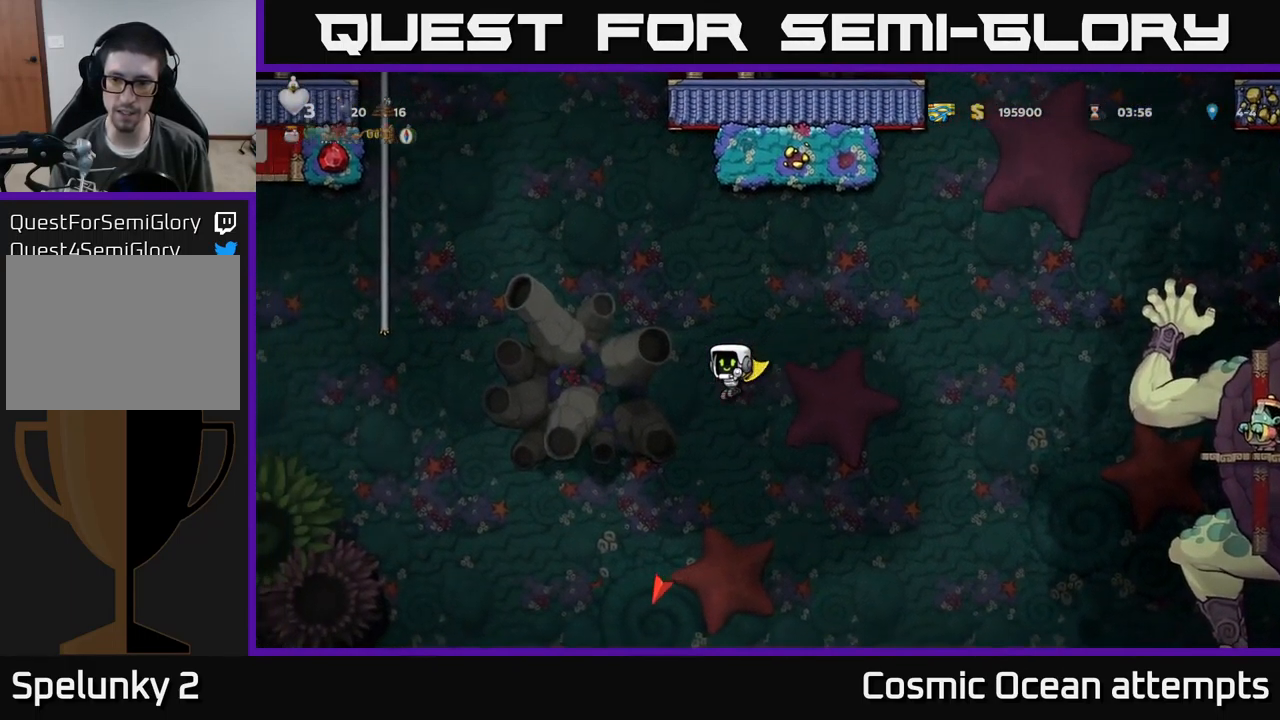
{"buttons": ["A", "DPAD_LEFT"], "left_stick": "center", "events": []}
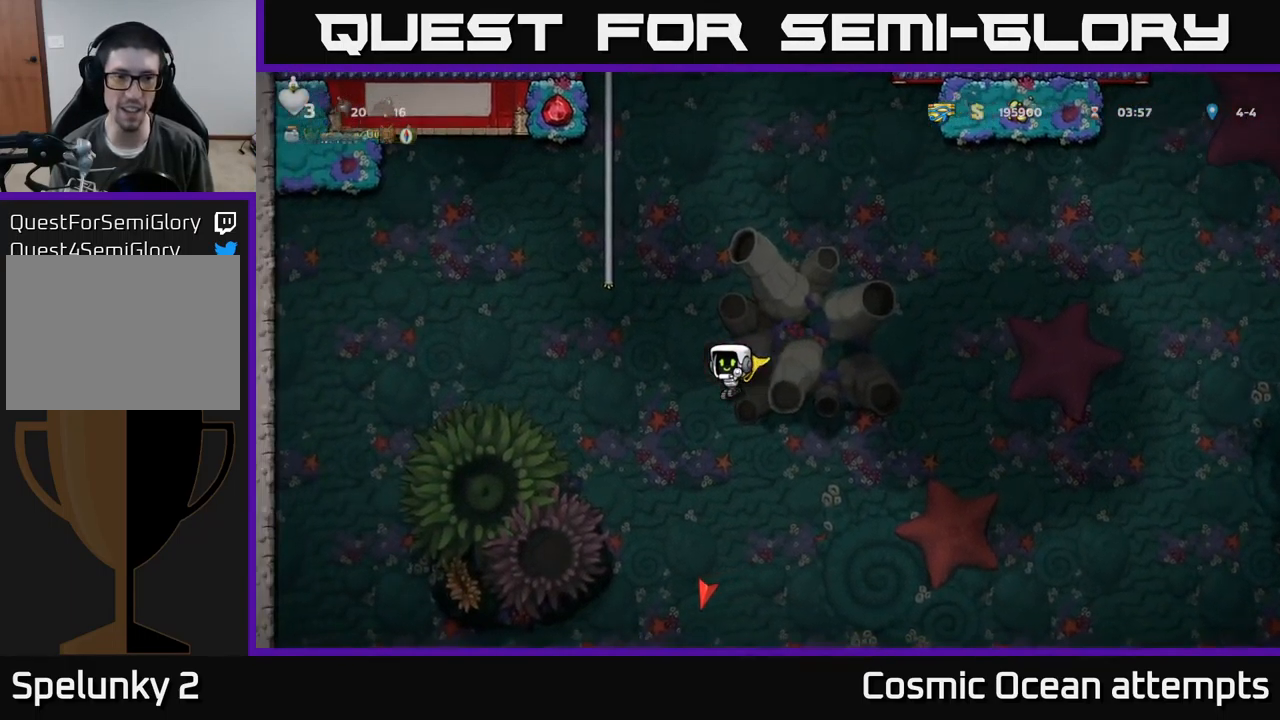
{"buttons": ["A", "DPAD_LEFT"], "left_stick": "center", "events": []}
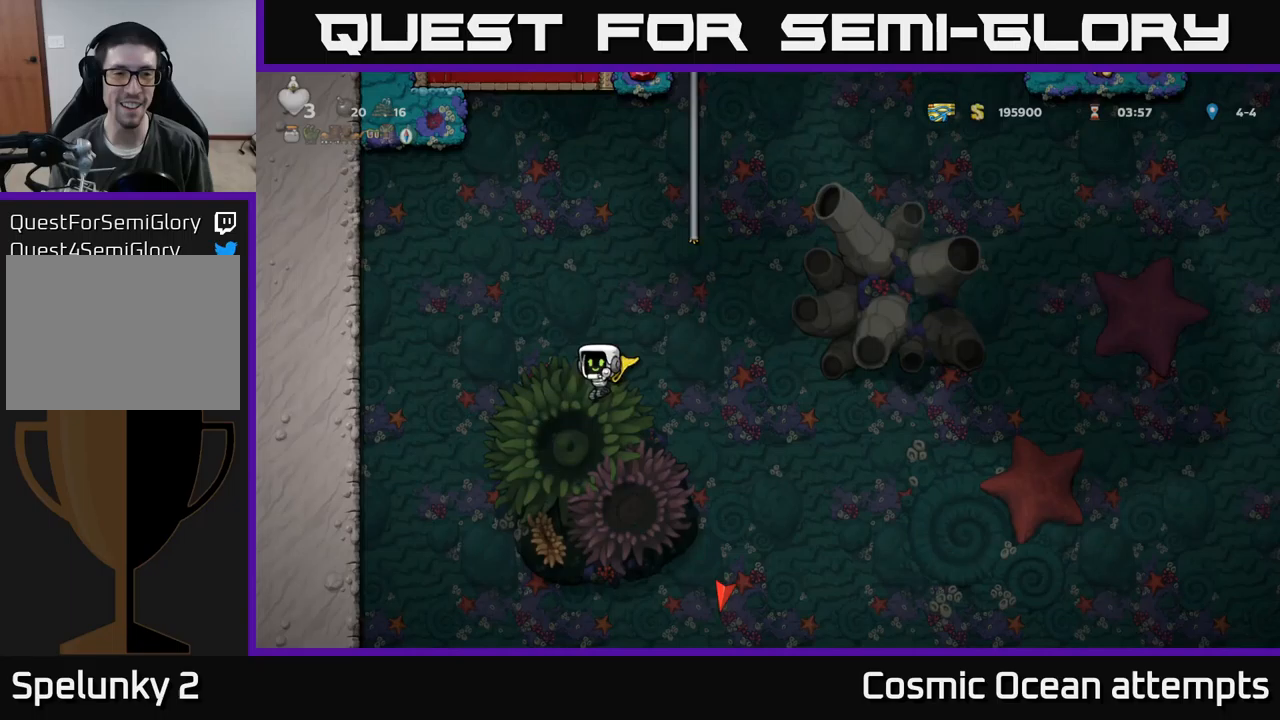
{"buttons": ["A", "DPAD_LEFT"], "left_stick": "center", "events": []}
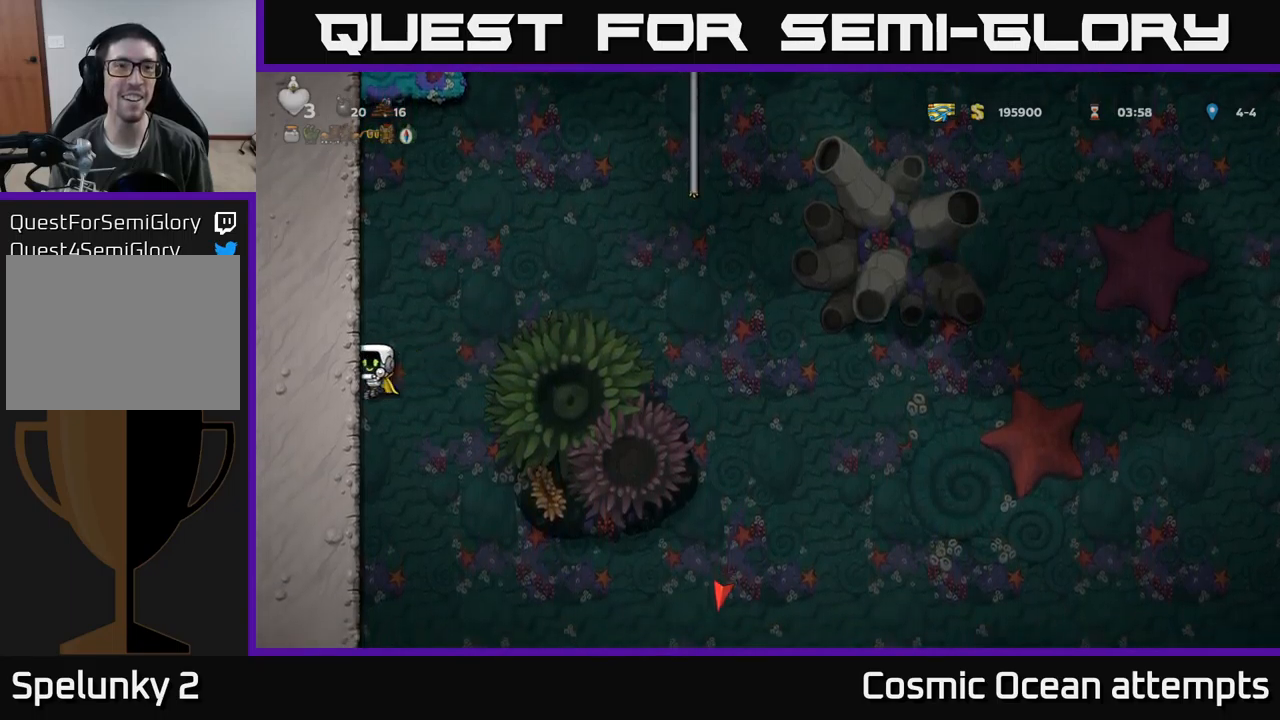
{"buttons": ["DPAD_LEFT"], "left_stick": "center", "events": [[133, "A", "up"], [200, "A", "down"], [417, "A", "up"]]}
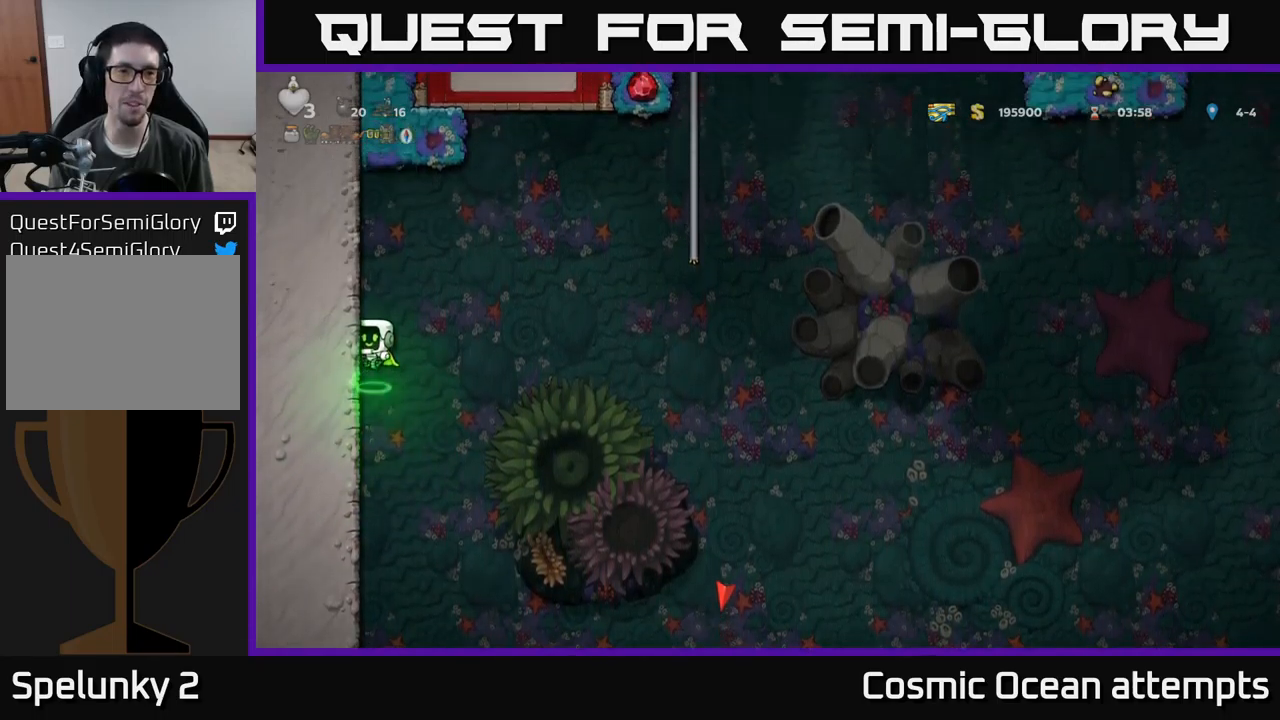
{"buttons": ["DPAD_LEFT"], "left_stick": "center", "events": [[100, "A", "down"], [200, "A", "up"]]}
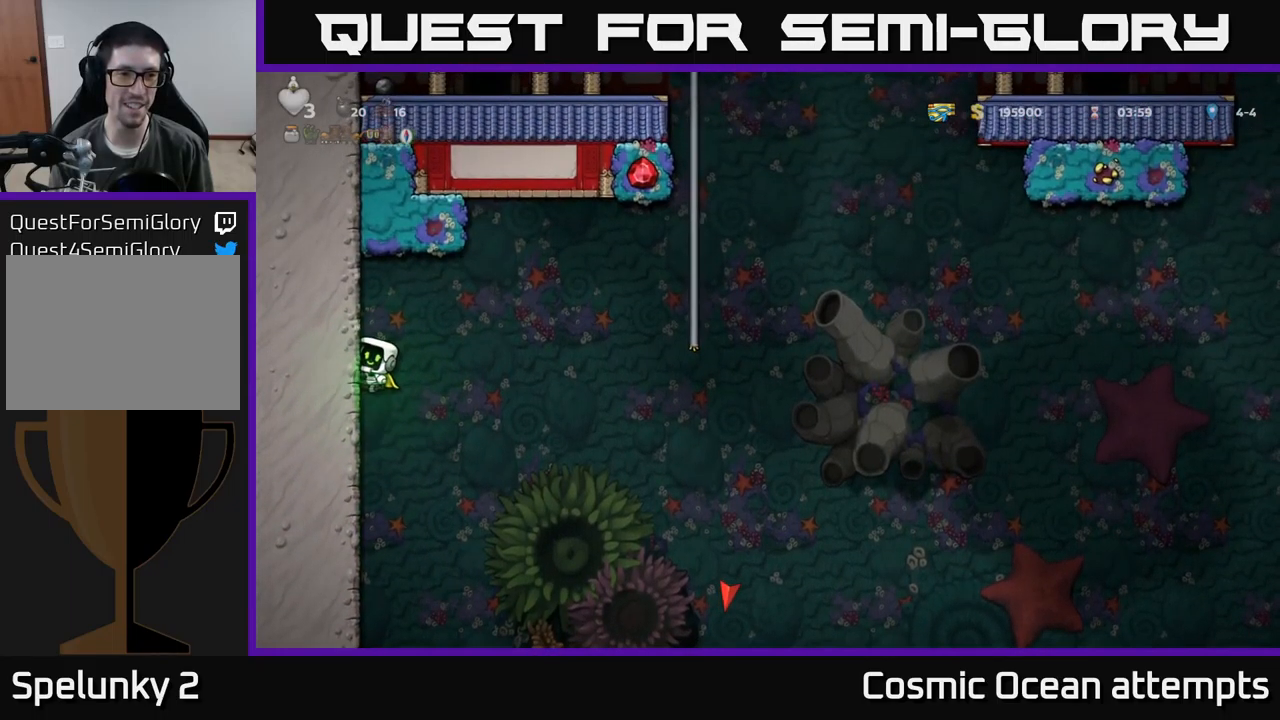
{"buttons": ["A", "DPAD_RIGHT"], "left_stick": "center", "events": [[33, "DPAD_LEFT", "up"], [50, "A", "down"], [50, "DPAD_RIGHT", "down"], [267, "A", "up"], [350, "A", "down"]]}
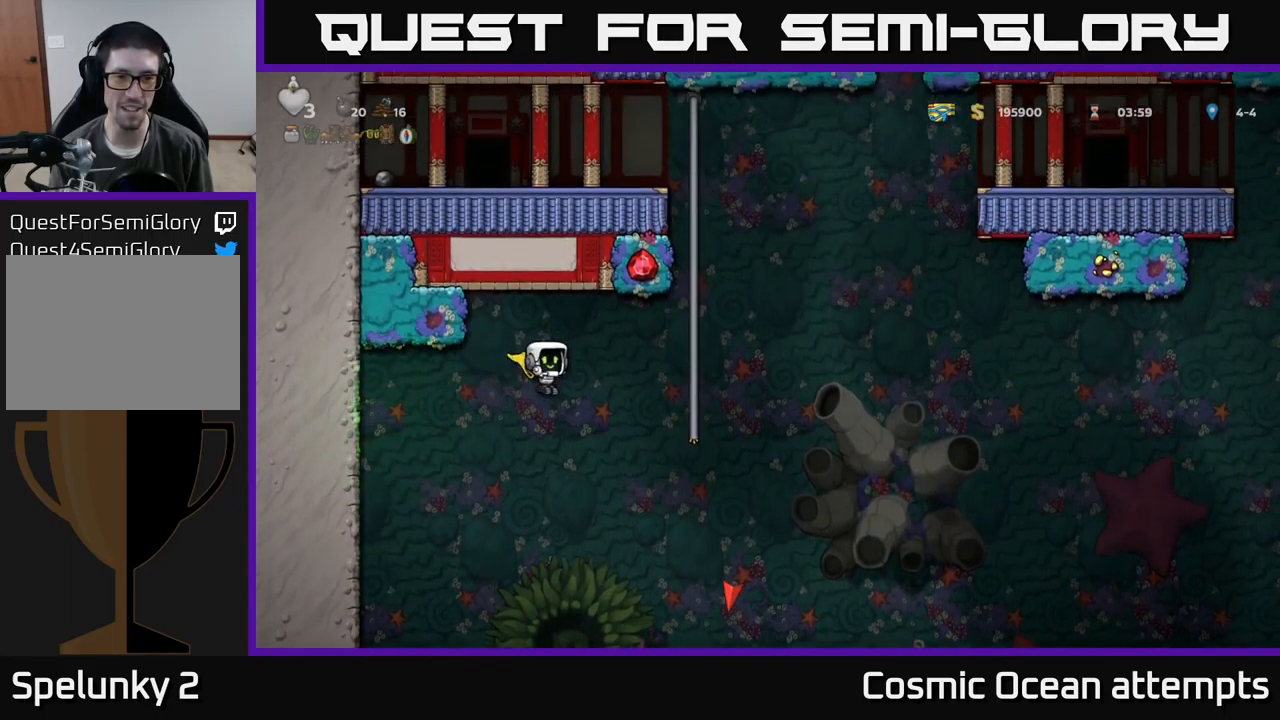
{"buttons": ["A", "DPAD_UP", "DPAD_RIGHT"], "left_stick": "center", "events": [[217, "DPAD_UP", "down"], [300, "DPAD_RIGHT", "up"], [450, "DPAD_RIGHT", "down"]]}
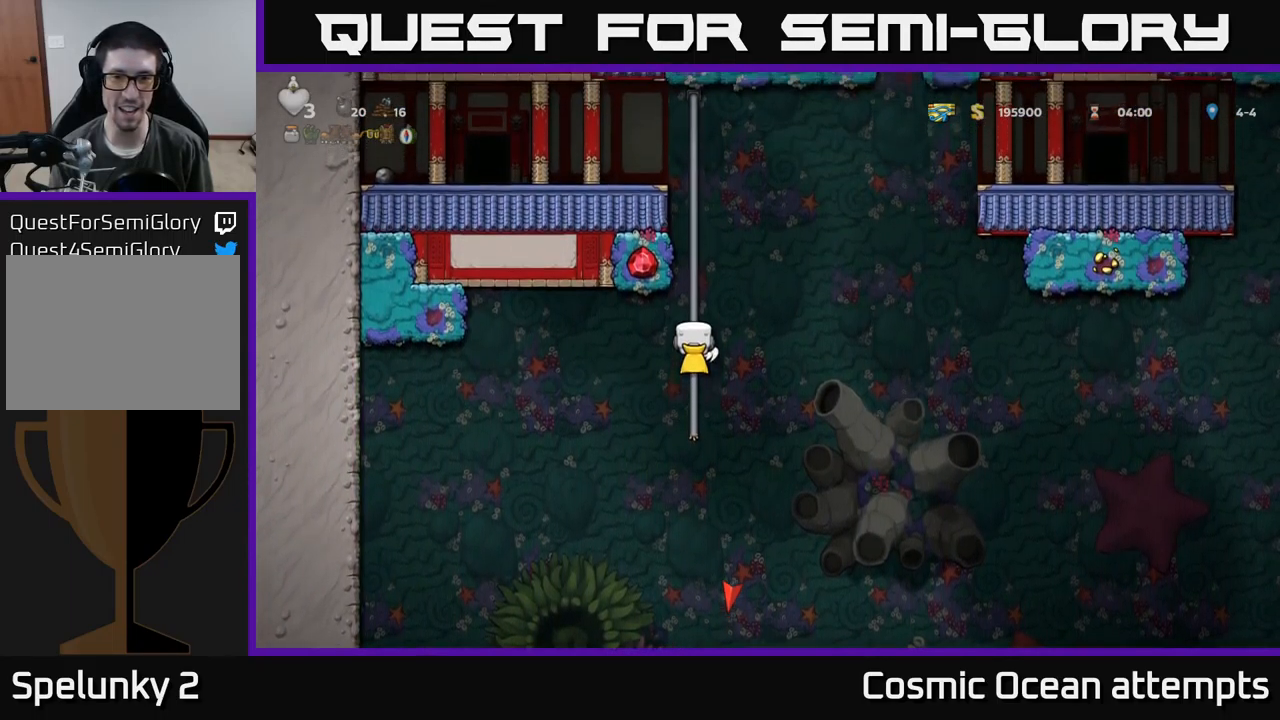
{"buttons": ["A", "DPAD_RIGHT"], "left_stick": "center", "events": [[17, "A", "up"], [100, "DPAD_RIGHT", "up"], [383, "DPAD_RIGHT", "down"], [417, "A", "down"], [417, "DPAD_UP", "up"]]}
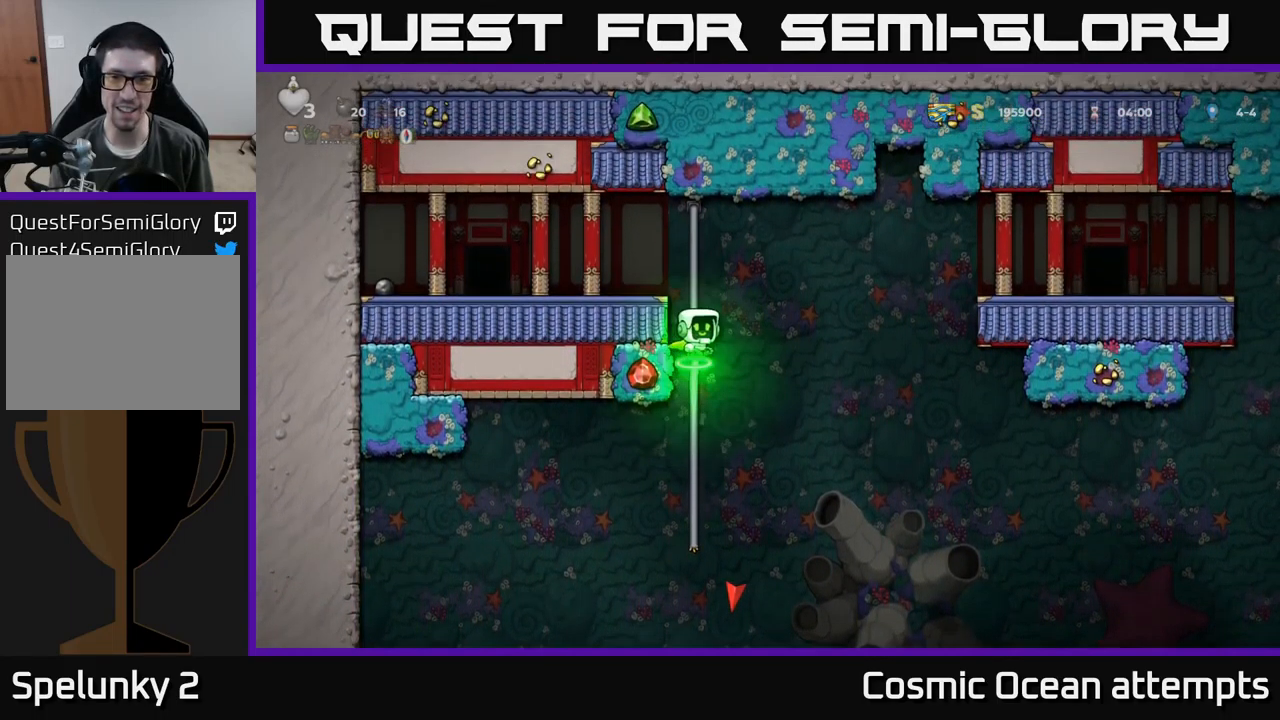
{"buttons": ["A", "DPAD_RIGHT"], "left_stick": "center", "events": [[200, "A", "up"], [267, "A", "down"]]}
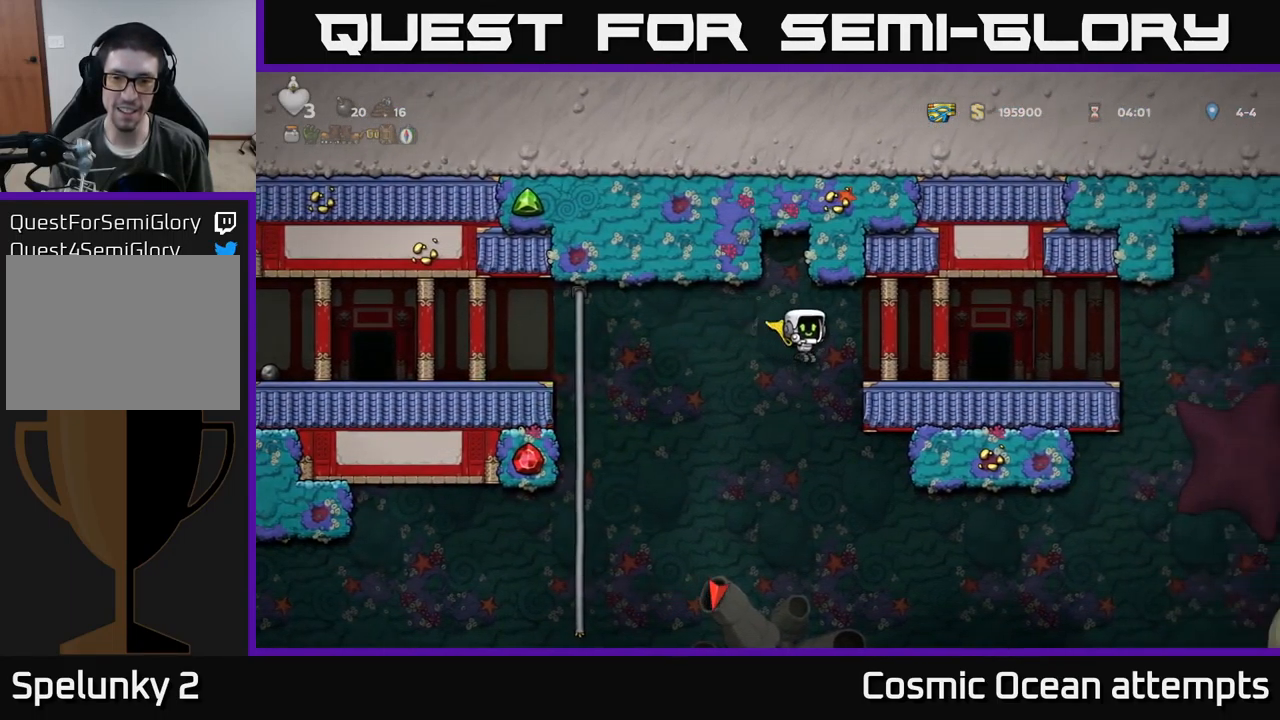
{"buttons": [], "left_stick": "center", "events": [[250, "A", "up"], [450, "DPAD_RIGHT", "up"]]}
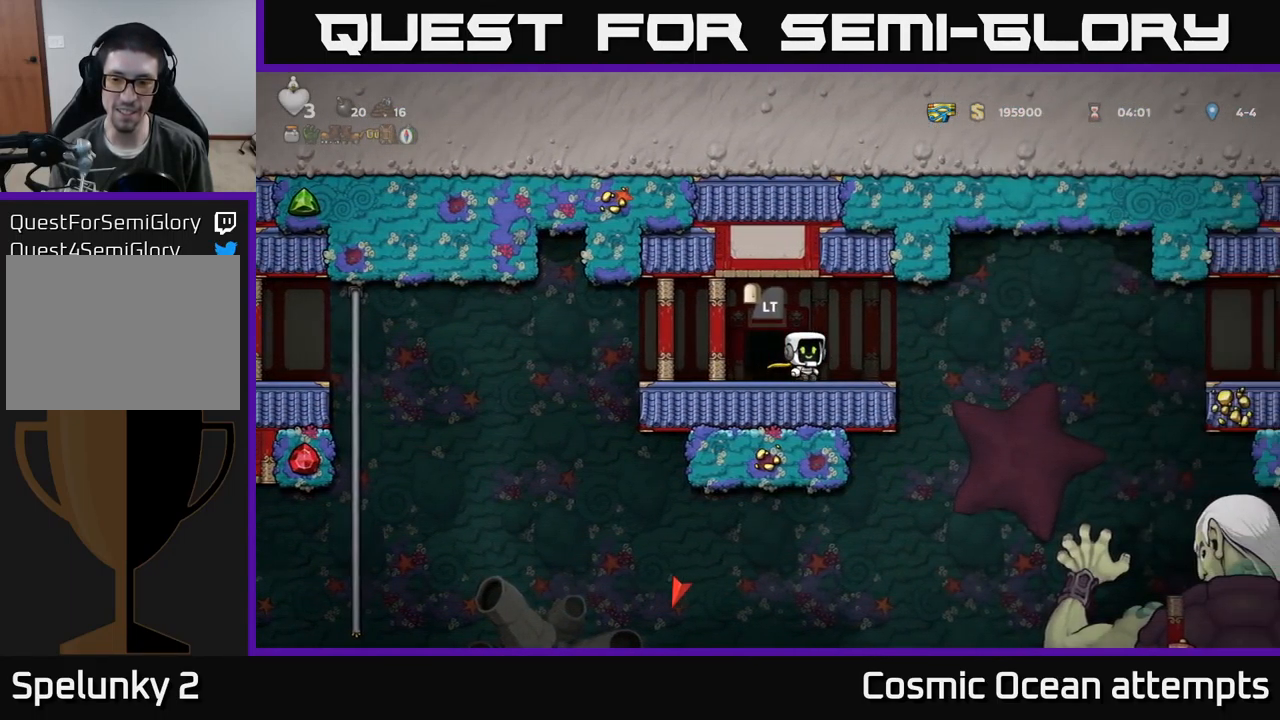
{"buttons": [], "left_stick": "center", "events": [[367, "DPAD_RIGHT", "down"], [433, "DPAD_RIGHT", "up"]]}
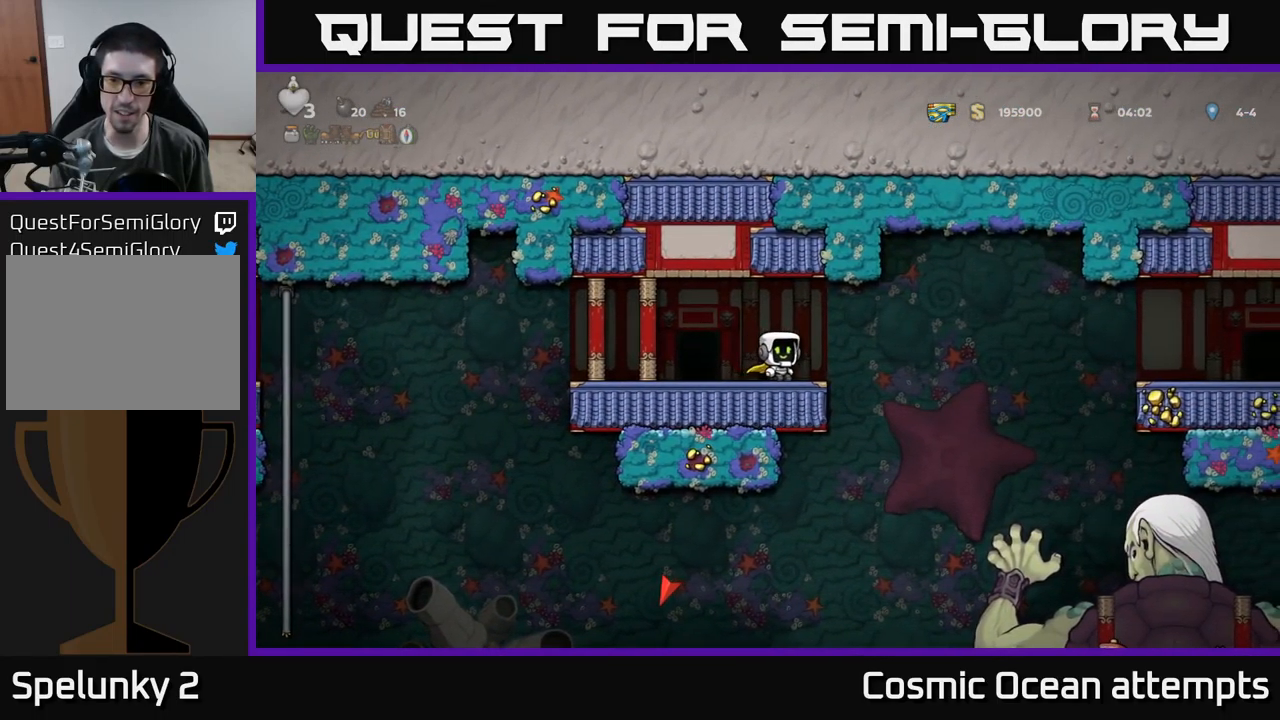
{"buttons": [], "left_stick": "center", "events": [[217, "DPAD_RIGHT", "down"], [283, "DPAD_RIGHT", "up"]]}
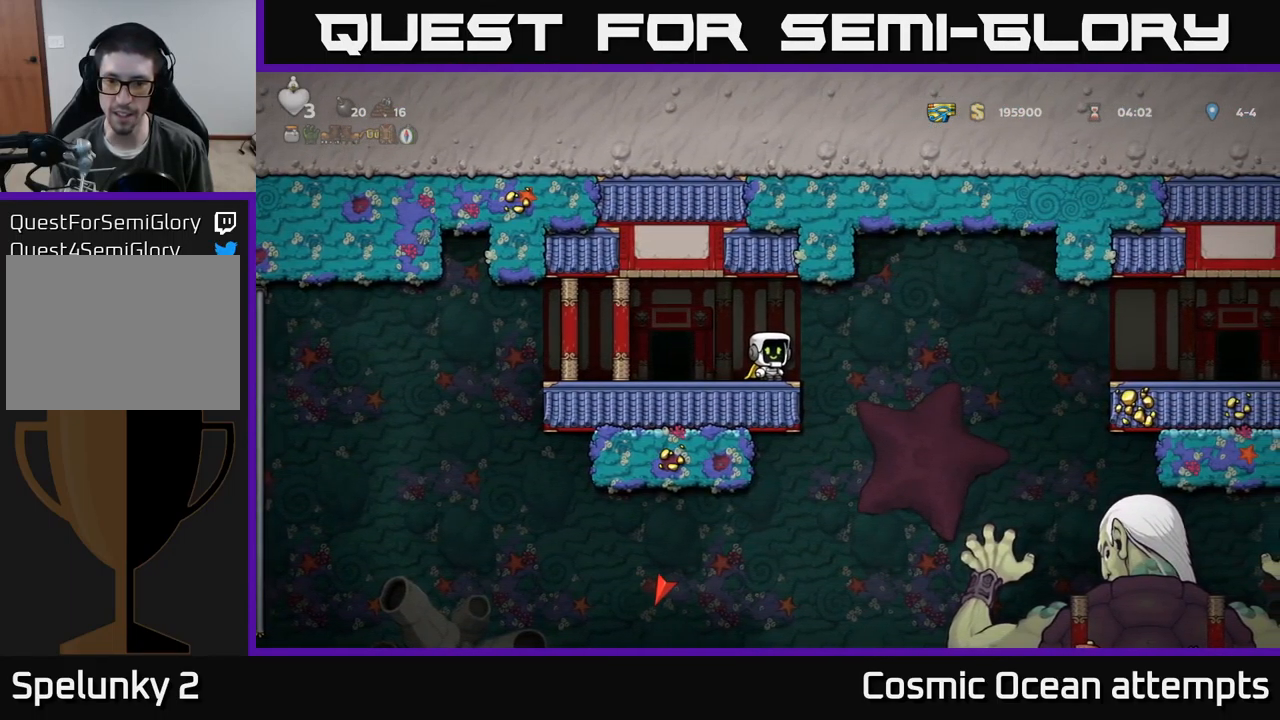
{"buttons": ["A"], "left_stick": "center", "events": [[66, "DPAD_RIGHT", "down"], [149, "DPAD_RIGHT", "up"], [516, "A", "down"]]}
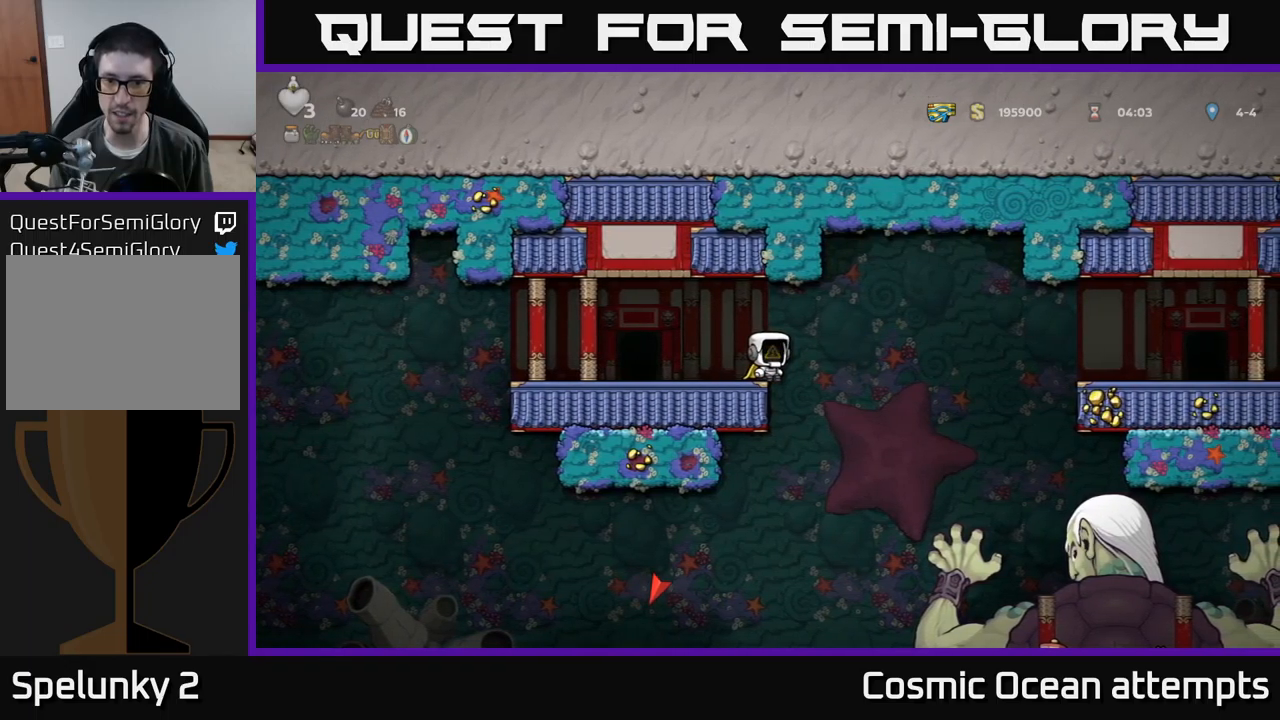
{"buttons": ["DPAD_LEFT"], "left_stick": "center", "events": [[67, "DPAD_DOWN", "down"], [83, "A", "up"], [183, "L1", "down"], [283, "L1", "up"], [300, "DPAD_DOWN", "up"], [383, "DPAD_LEFT", "down"]]}
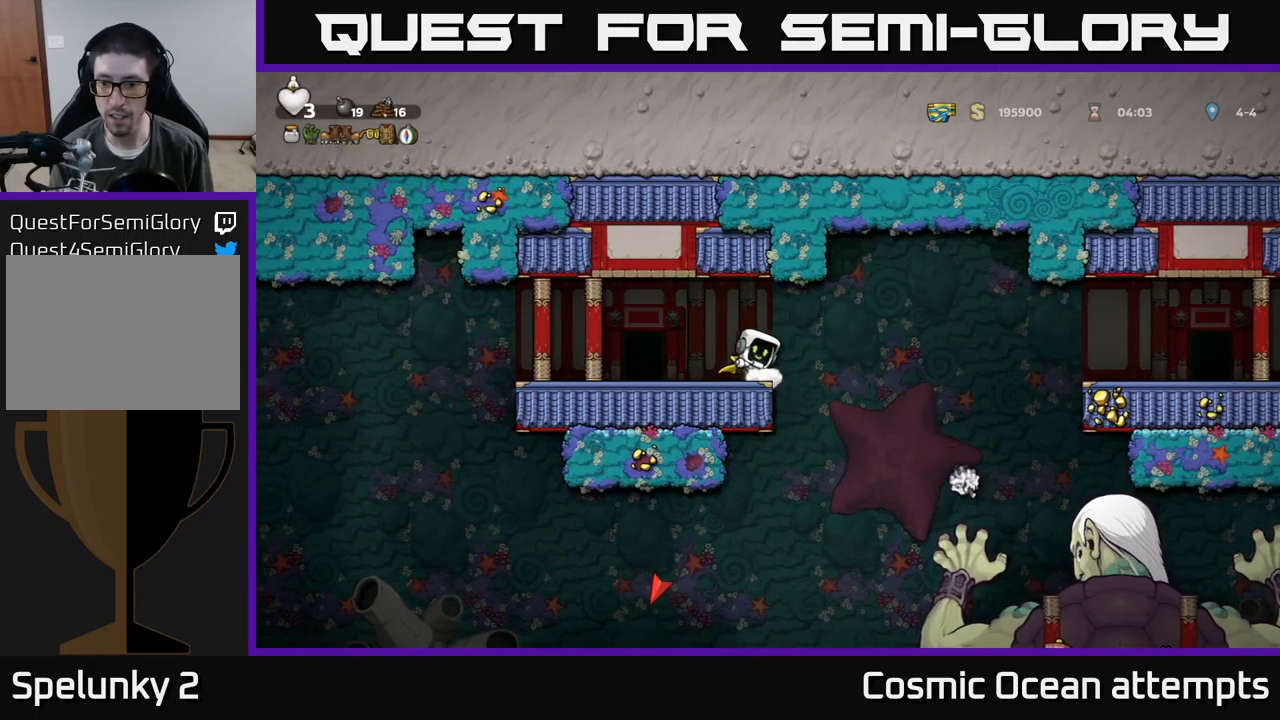
{"buttons": [], "left_stick": "center", "events": [[17, "DPAD_LEFT", "up"]]}
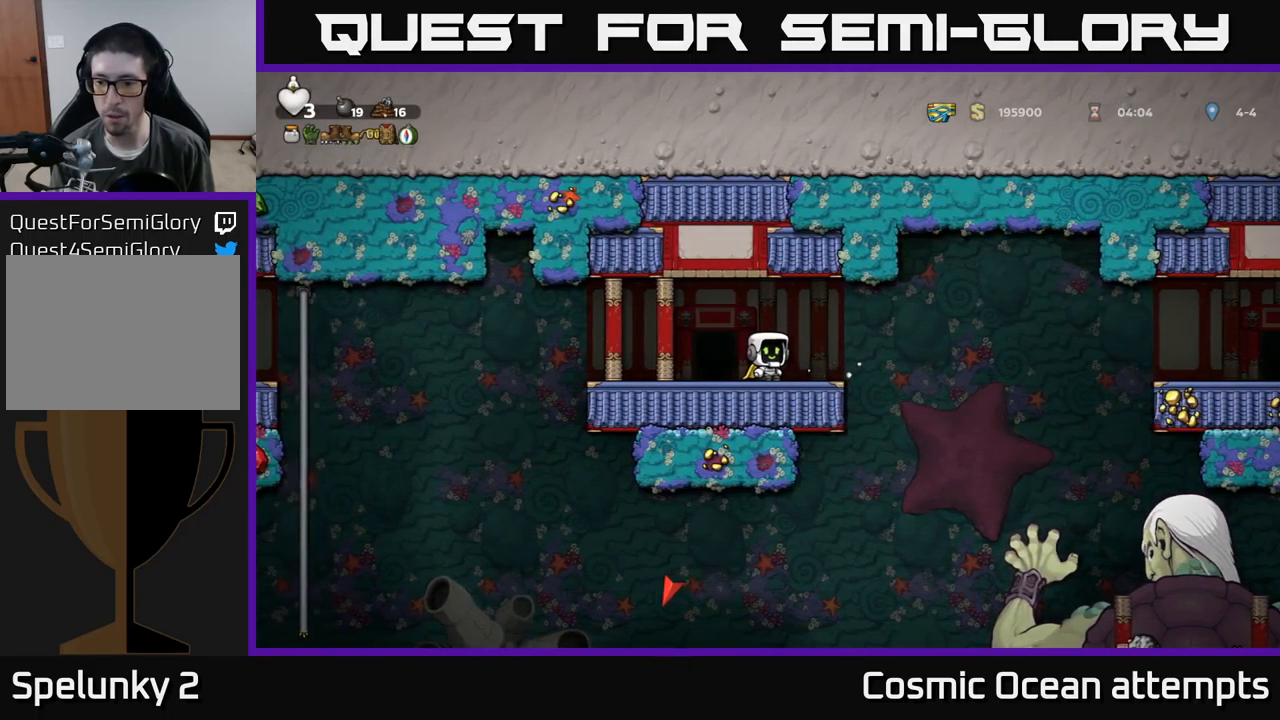
{"buttons": ["DPAD_DOWN"], "left_stick": "center", "events": [[133, "DPAD_DOWN", "down"]]}
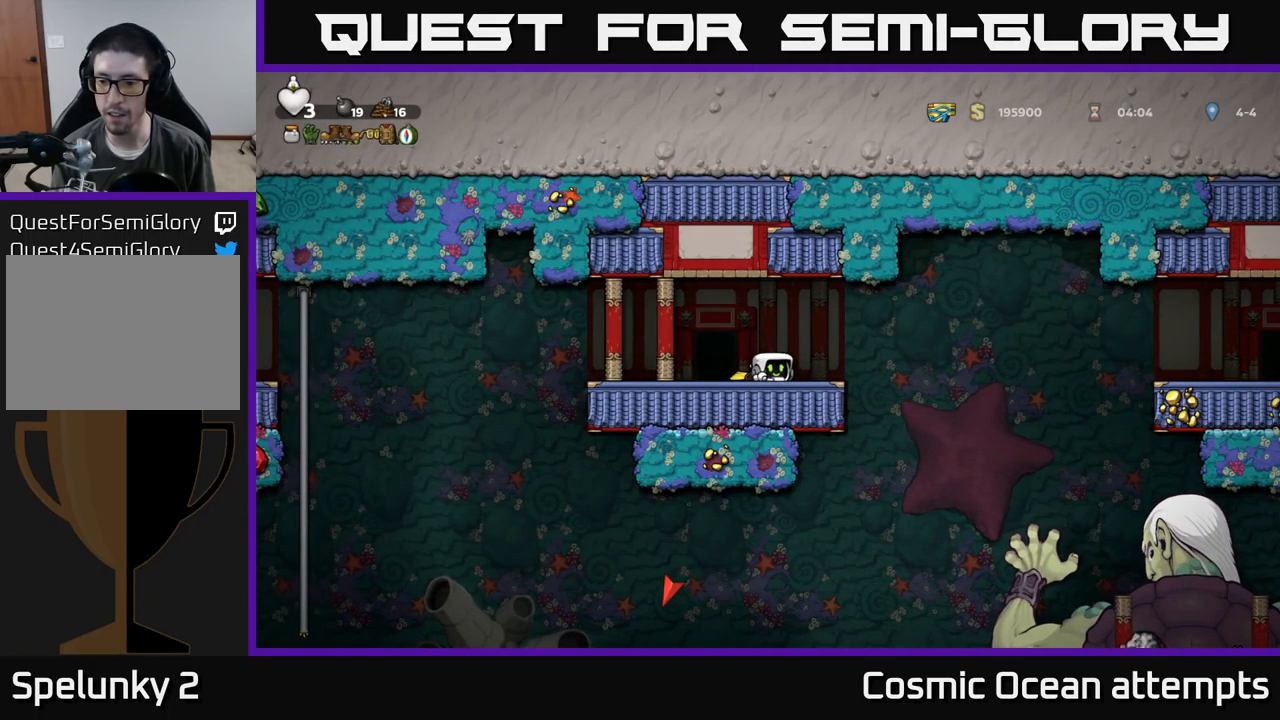
{"buttons": ["DPAD_DOWN"], "left_stick": "center", "events": []}
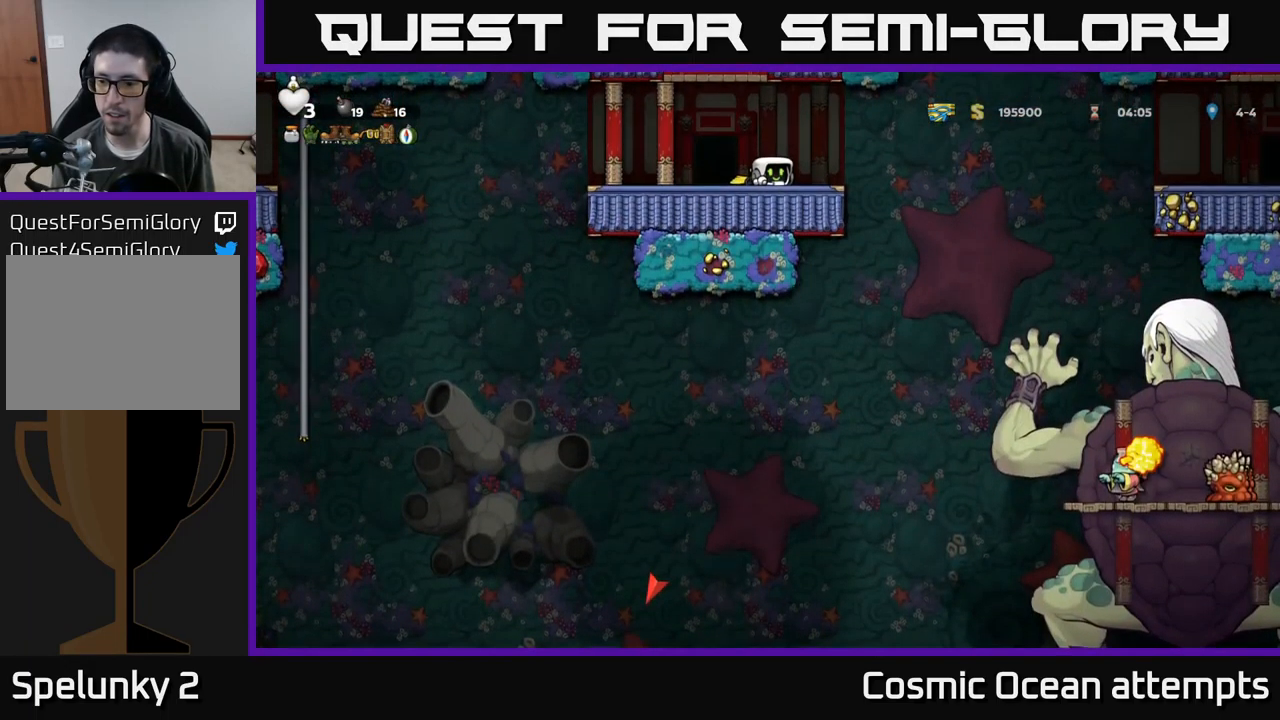
{"buttons": ["DPAD_DOWN"], "left_stick": "center", "events": []}
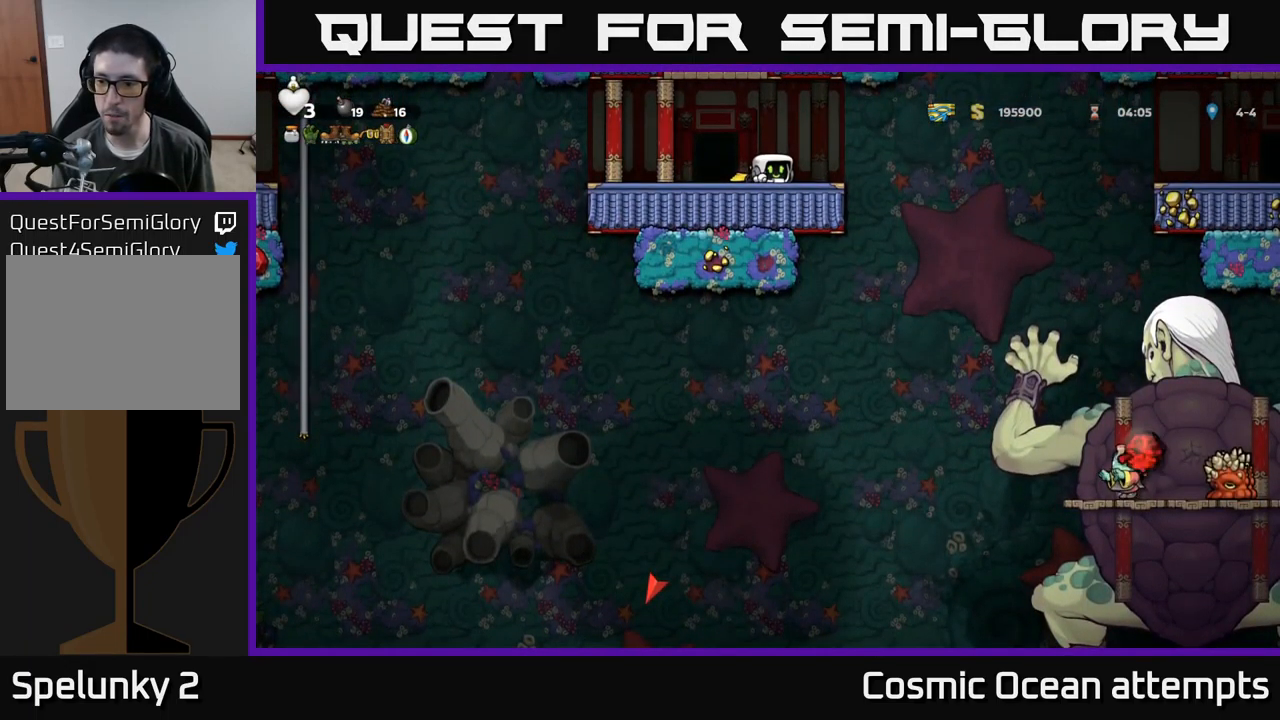
{"buttons": ["DPAD_DOWN"], "left_stick": "center", "events": []}
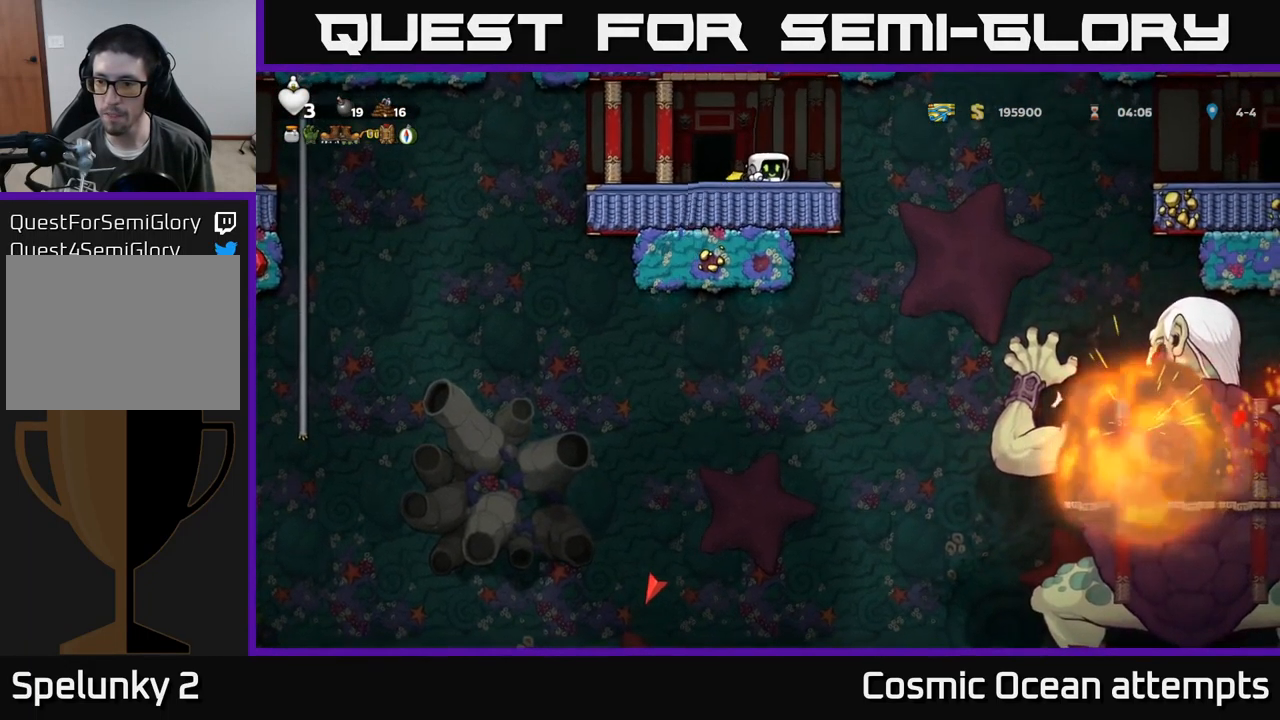
{"buttons": ["DPAD_DOWN"], "left_stick": "center", "events": []}
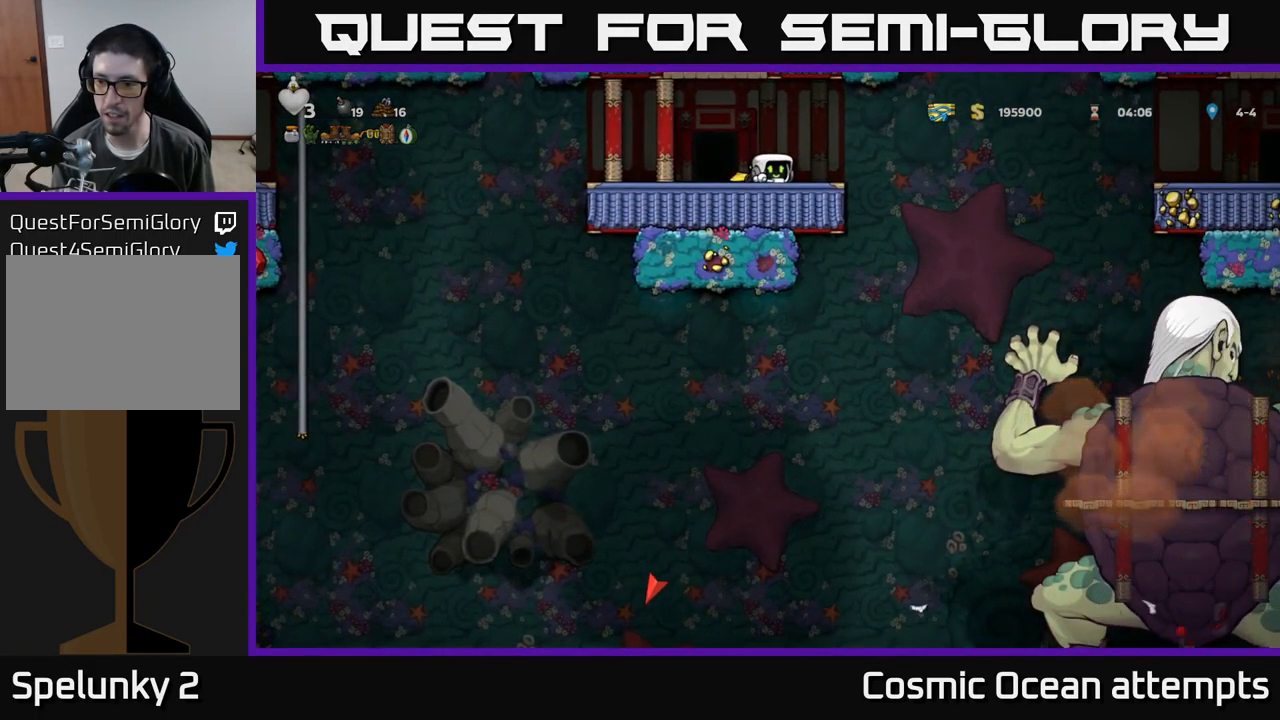
{"buttons": ["DPAD_RIGHT"], "left_stick": "center", "events": [[183, "DPAD_DOWN", "up"], [200, "A", "down"], [200, "DPAD_RIGHT", "down"], [333, "A", "up"]]}
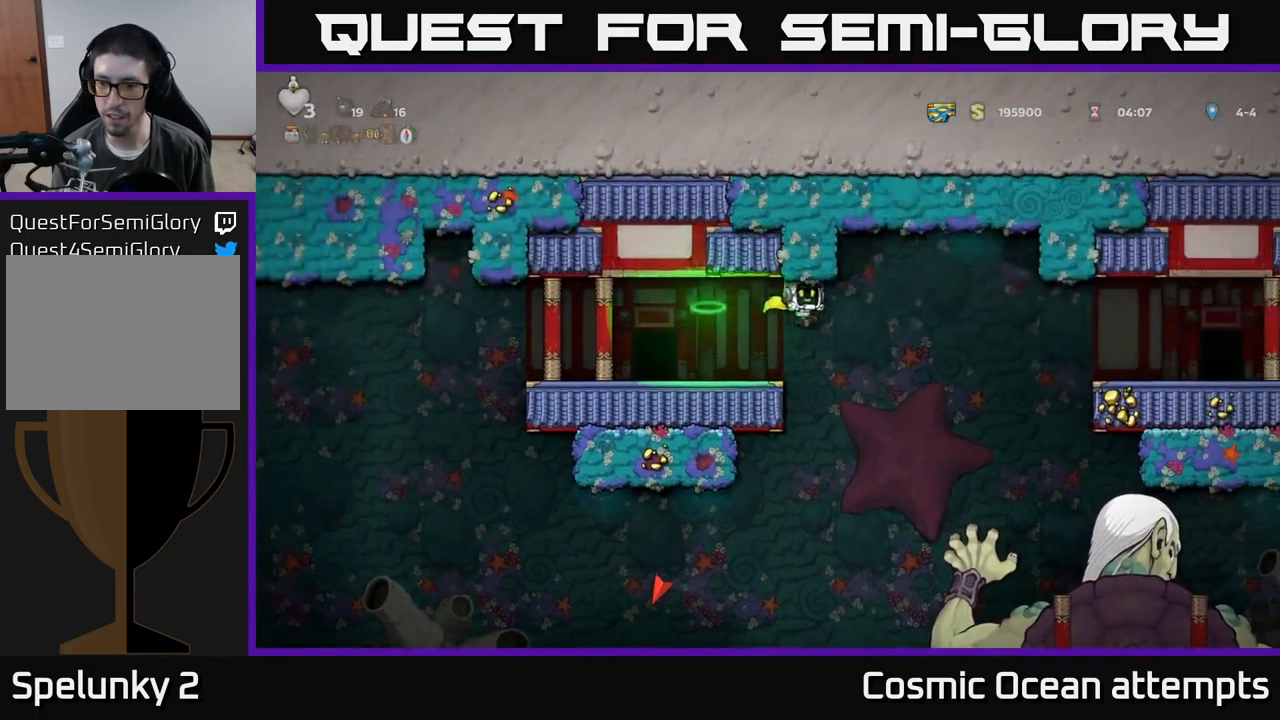
{"buttons": ["A"], "left_stick": "center", "events": [[200, "A", "down"], [417, "DPAD_RIGHT", "up"]]}
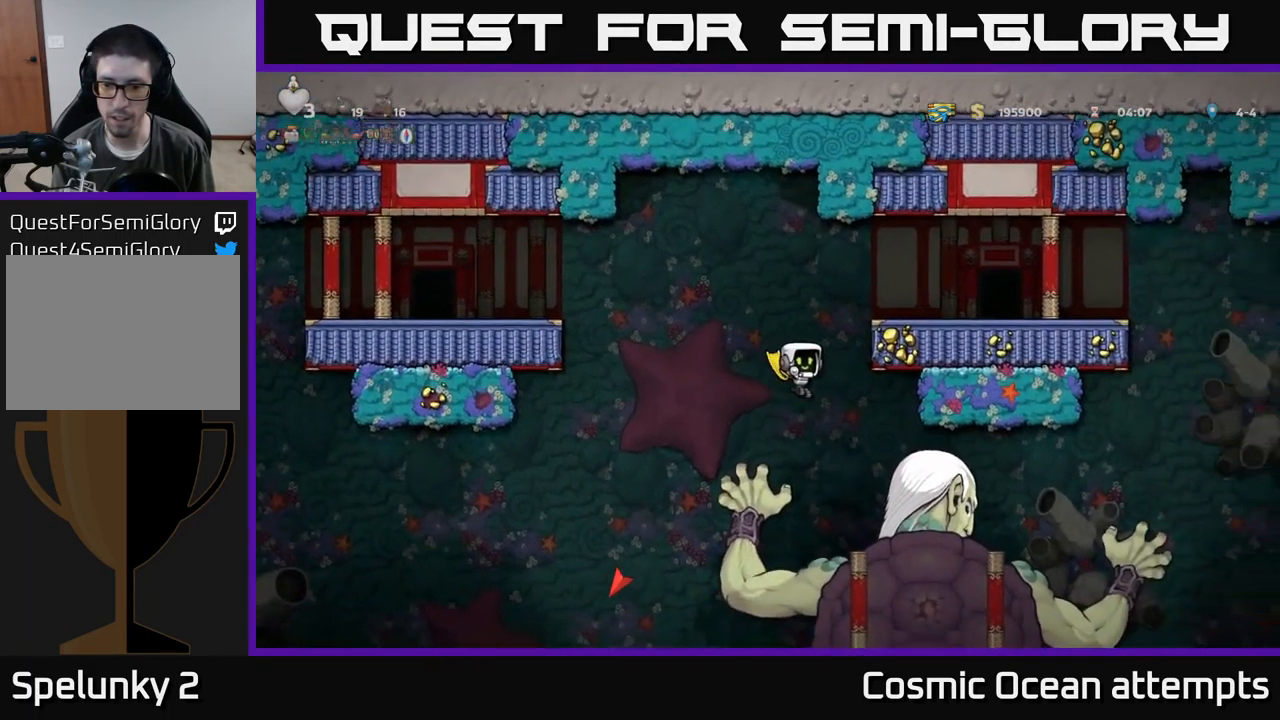
{"buttons": [], "left_stick": "center", "events": [[50, "A", "up"], [83, "DPAD_RIGHT", "down"], [200, "DPAD_RIGHT", "up"], [284, "X", "down"], [384, "DPAD_RIGHT", "down"], [400, "DPAD_RIGHT", "up"], [450, "X", "up"]]}
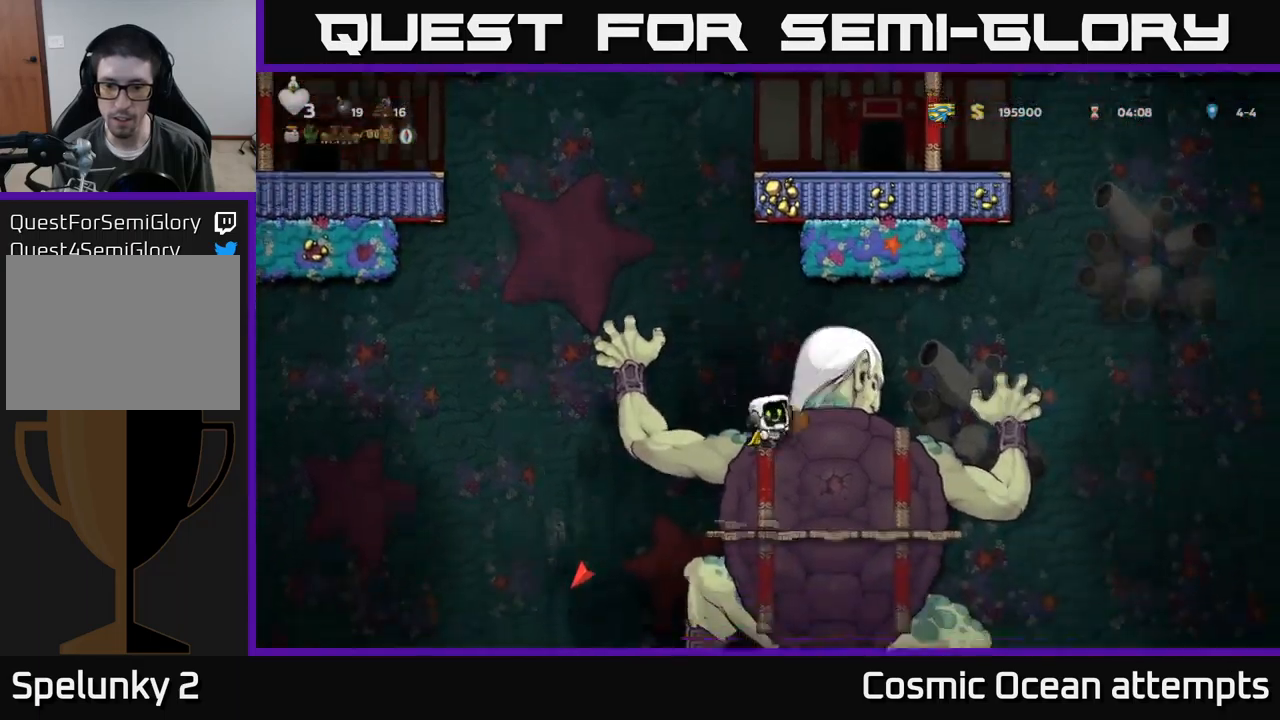
{"buttons": [], "left_stick": "center", "events": [[184, "X", "down"], [400, "X", "up"], [417, "DPAD_RIGHT", "down"], [484, "DPAD_RIGHT", "up"]]}
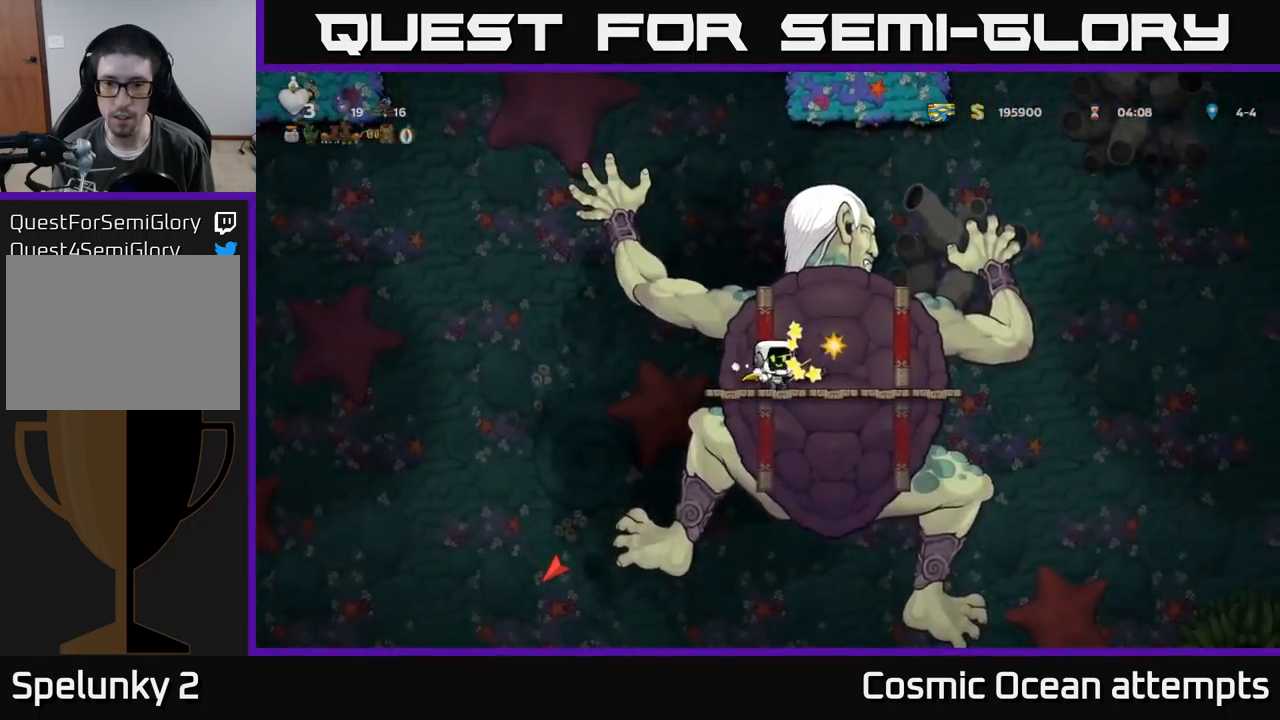
{"buttons": ["X"], "left_stick": "center", "events": [[67, "X", "down"], [250, "X", "up"], [417, "X", "down"]]}